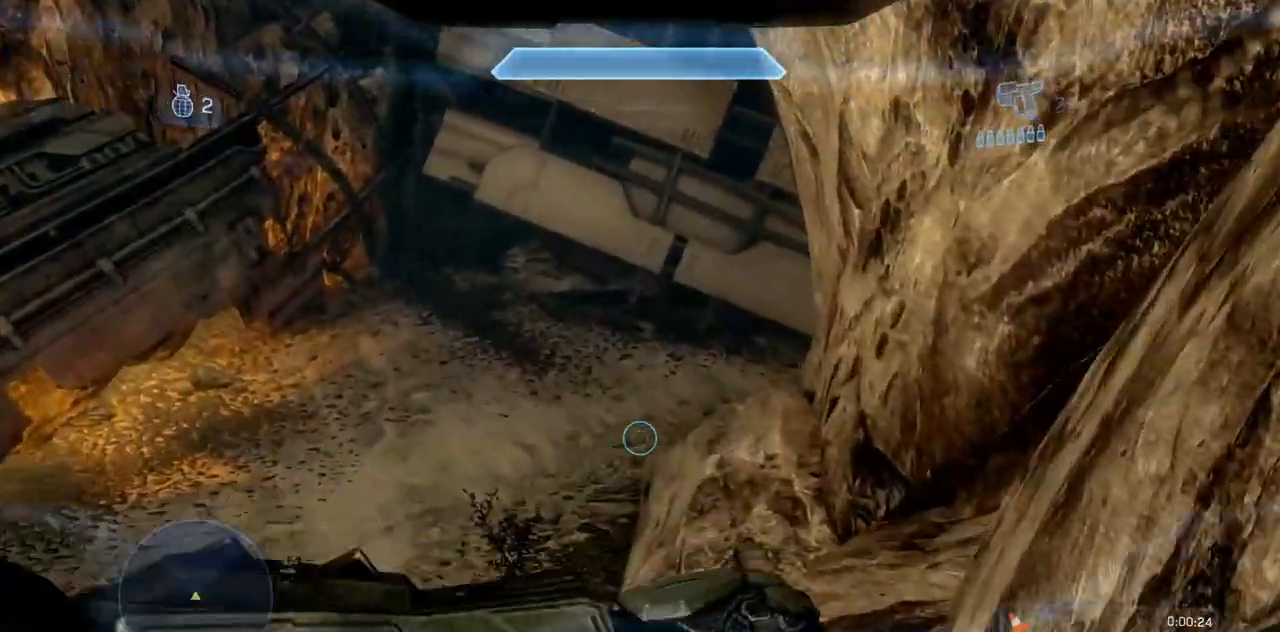
Gameplay with a controller (Xbox layout); each line is a JSON object with the inputs held at the frame after it. "events" lists button and stick changes between this image and that frame as [ms after this image, input, new state], when the widget could be followed in between. Not read: B DPAD_DOWN DPAD_LEFT DPAD_RIGHT DPAD_UP HOME L3 R3 SELECT START X.
{"buttons": [], "left_stick": "up-left", "right_stick": "center", "events": [[317, "right_stick", "center"]]}
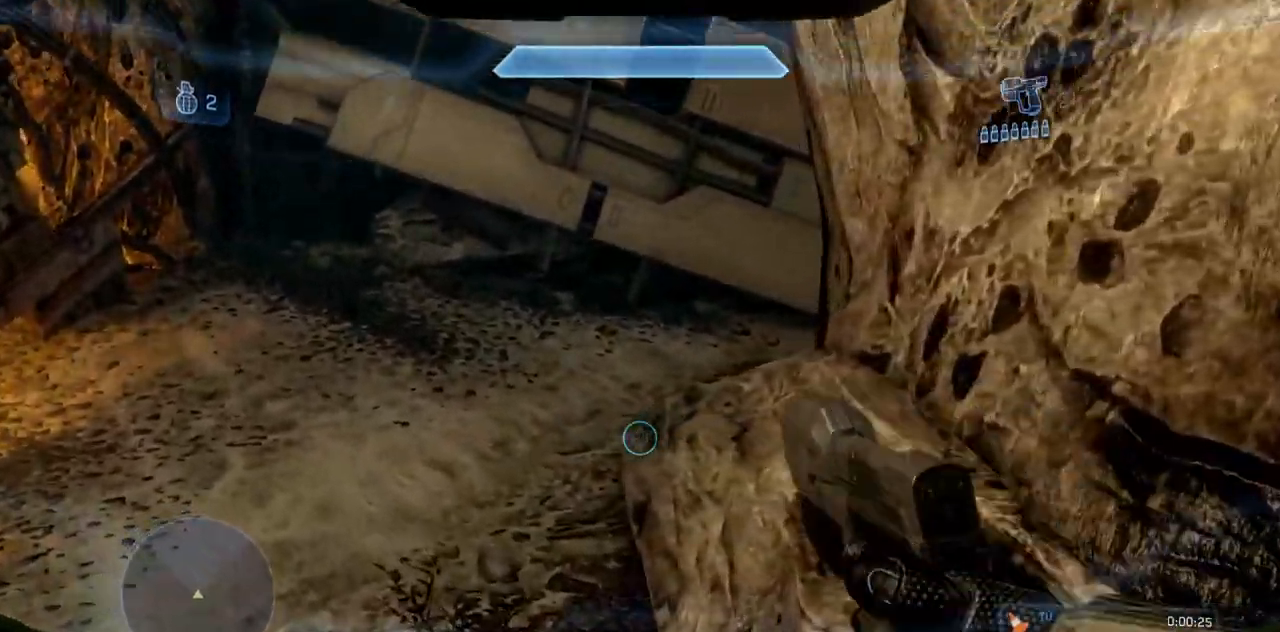
{"buttons": [], "left_stick": "up", "right_stick": "center"}
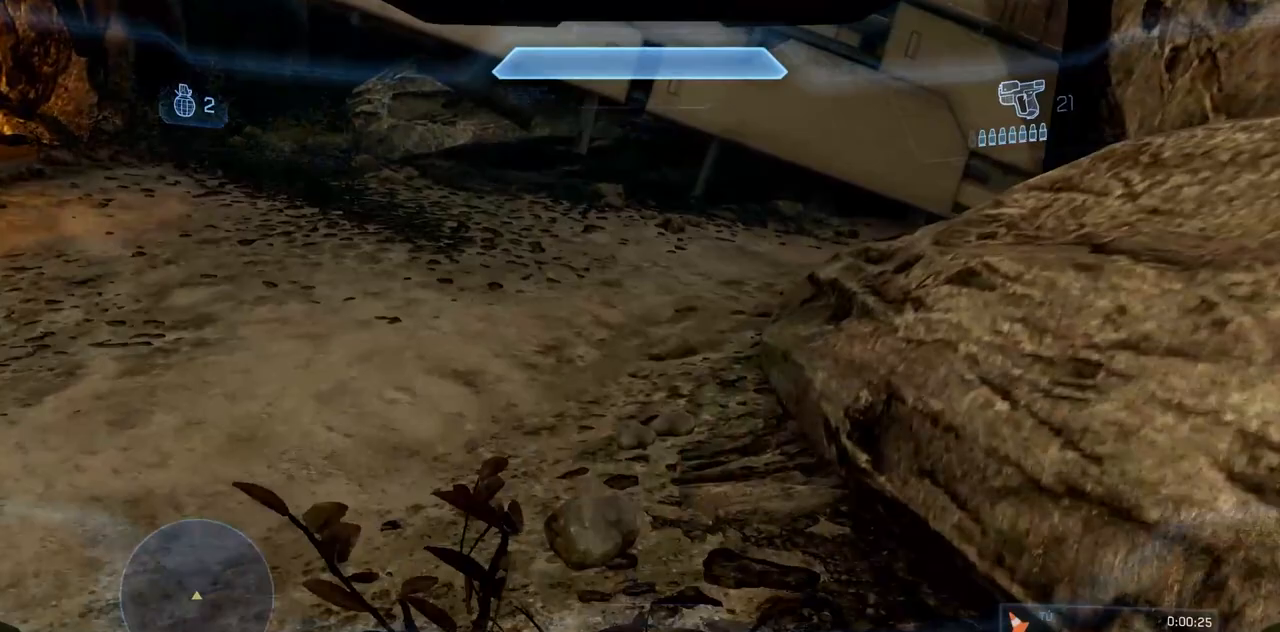
{"buttons": [], "left_stick": "up", "right_stick": "right", "events": [[300, "right_stick", "right"]]}
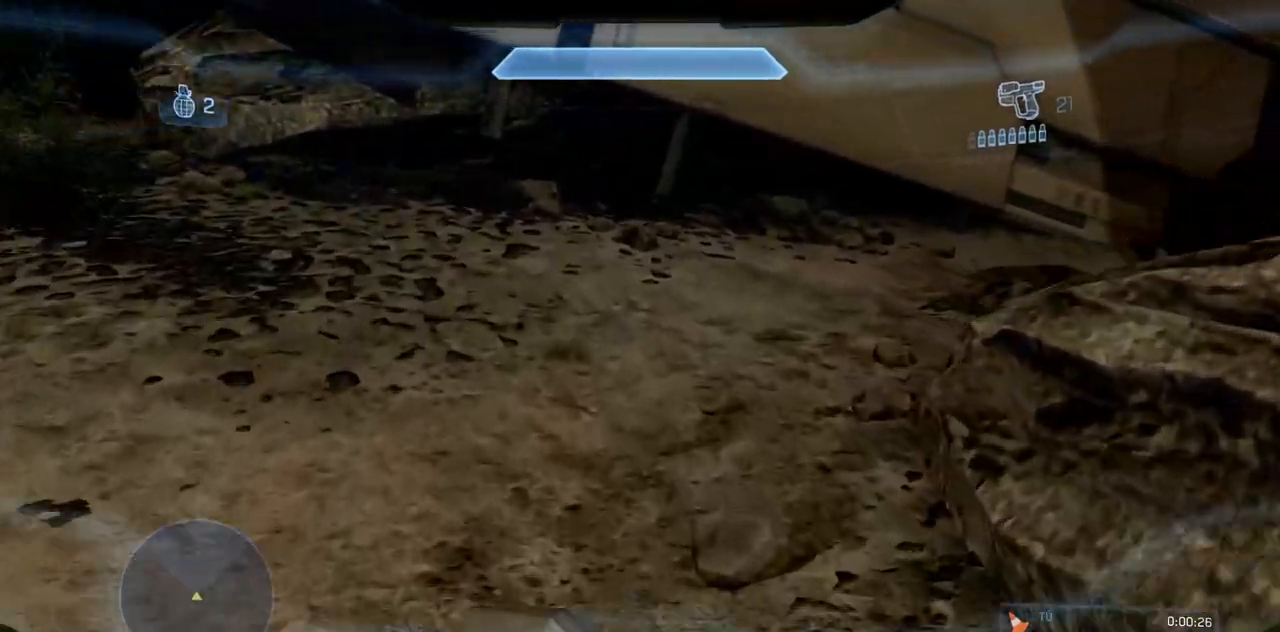
{"buttons": [], "left_stick": "up", "right_stick": "up-right"}
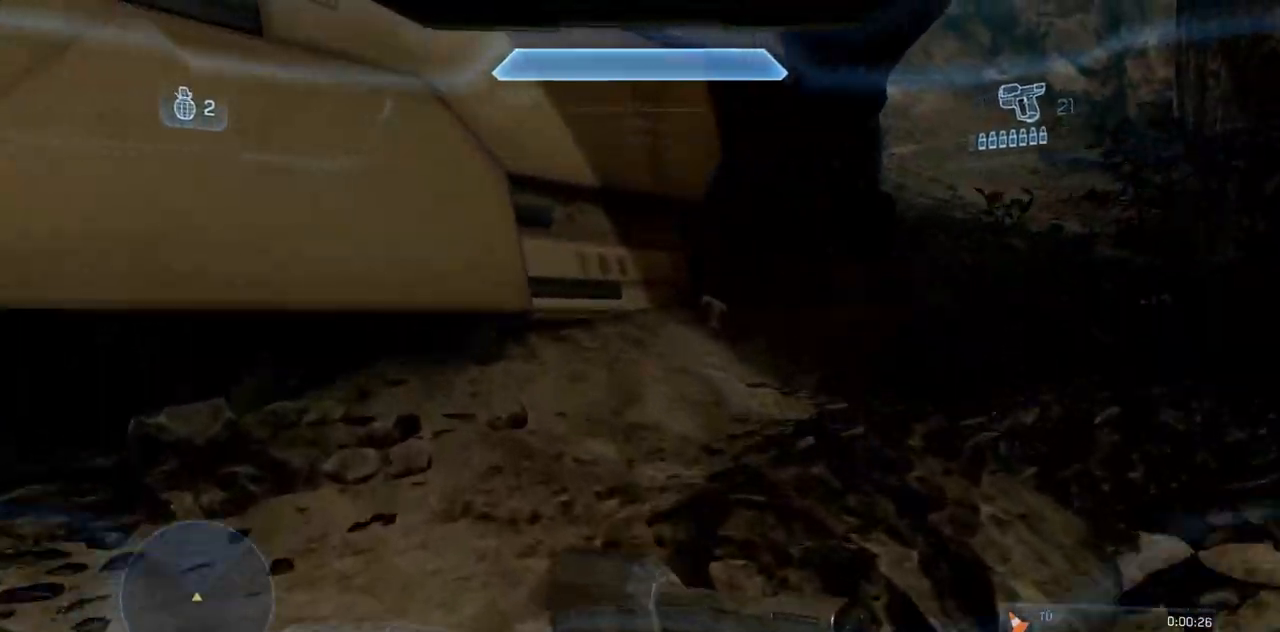
{"buttons": [], "left_stick": "up", "right_stick": "center"}
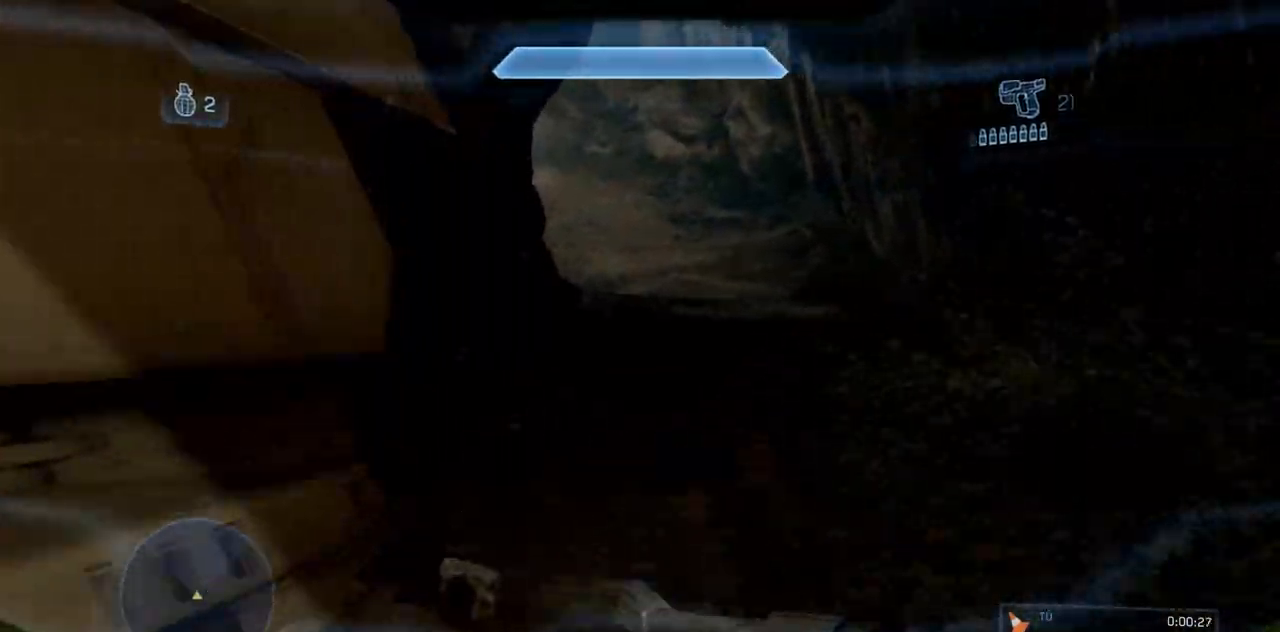
{"buttons": [], "left_stick": "up", "right_stick": "center", "events": [[233, "A", "down"], [400, "A", "up"]]}